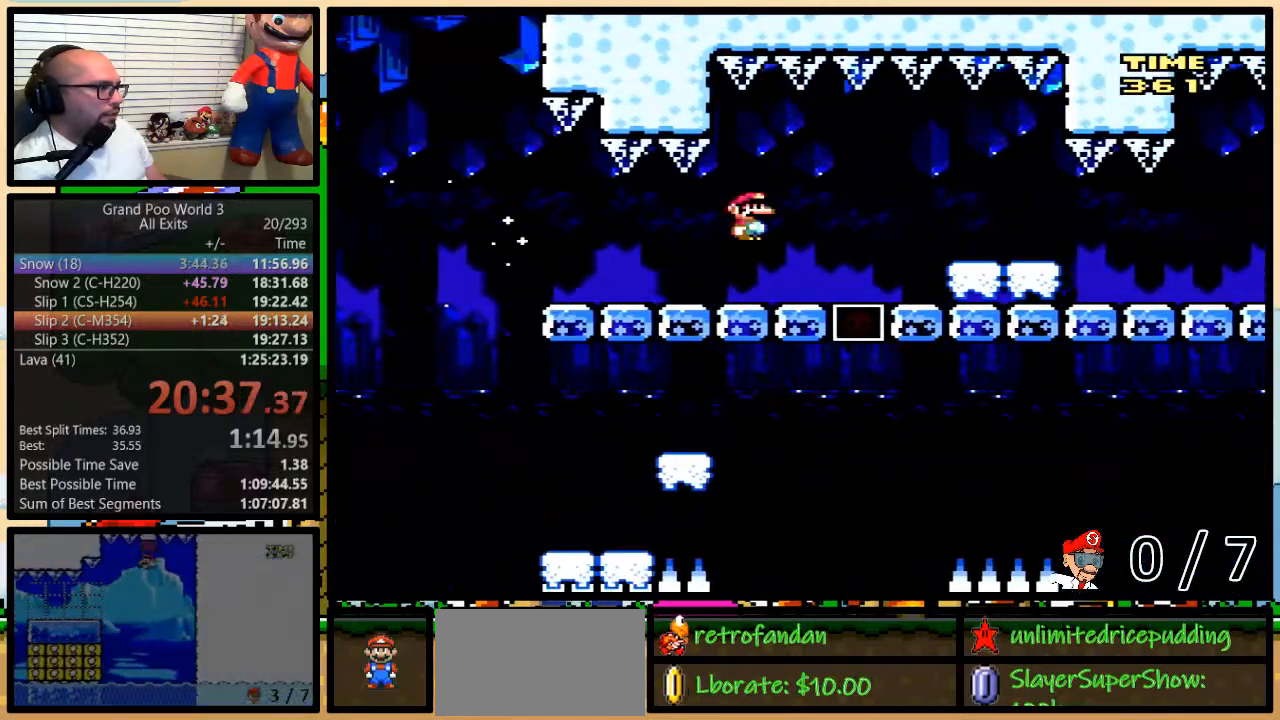
Gameplay with a controller (Nintendo layout); each line is a JSON object with the inputs held at the frame after it. "events" lists button and stick changes between this image and that frame as [ms after this image, input, new state], when the widget could be followed in between. Not read: L3 R3.
{"buttons": ["Y"], "events": []}
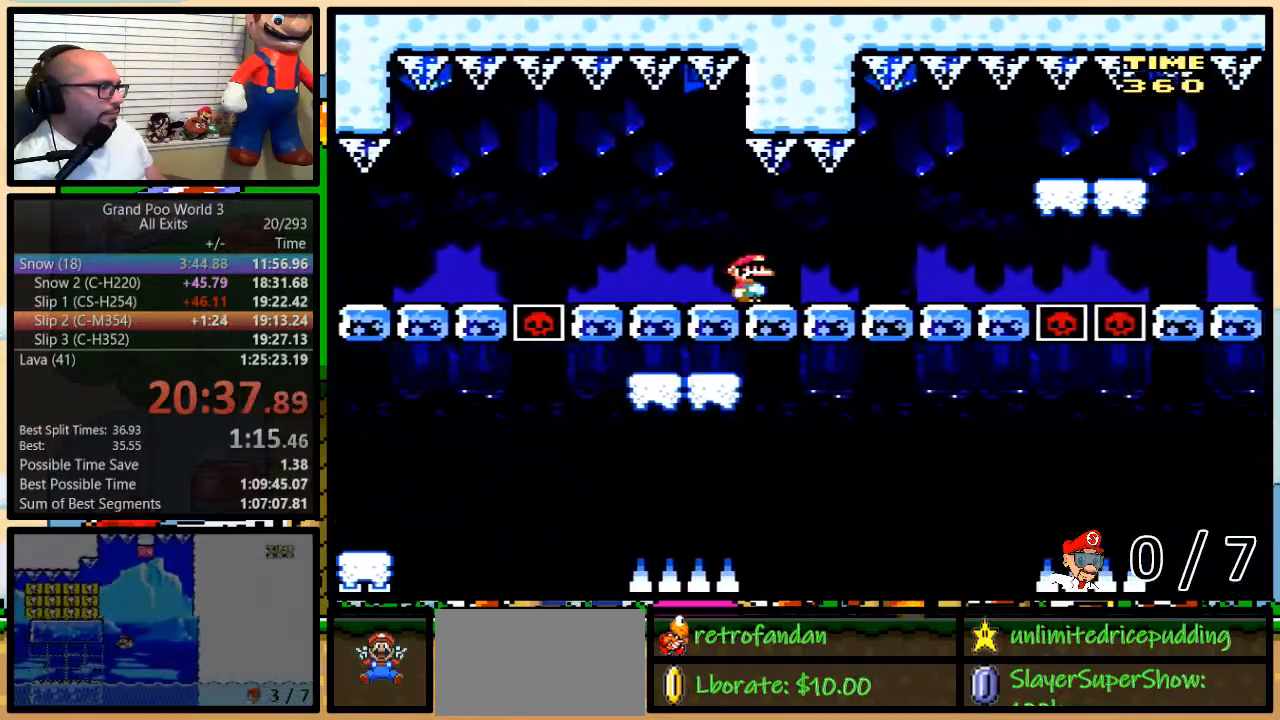
{"buttons": ["Y"], "events": [[150, "A", "down"], [217, "A", "up"], [433, "A", "down"], [500, "A", "up"]]}
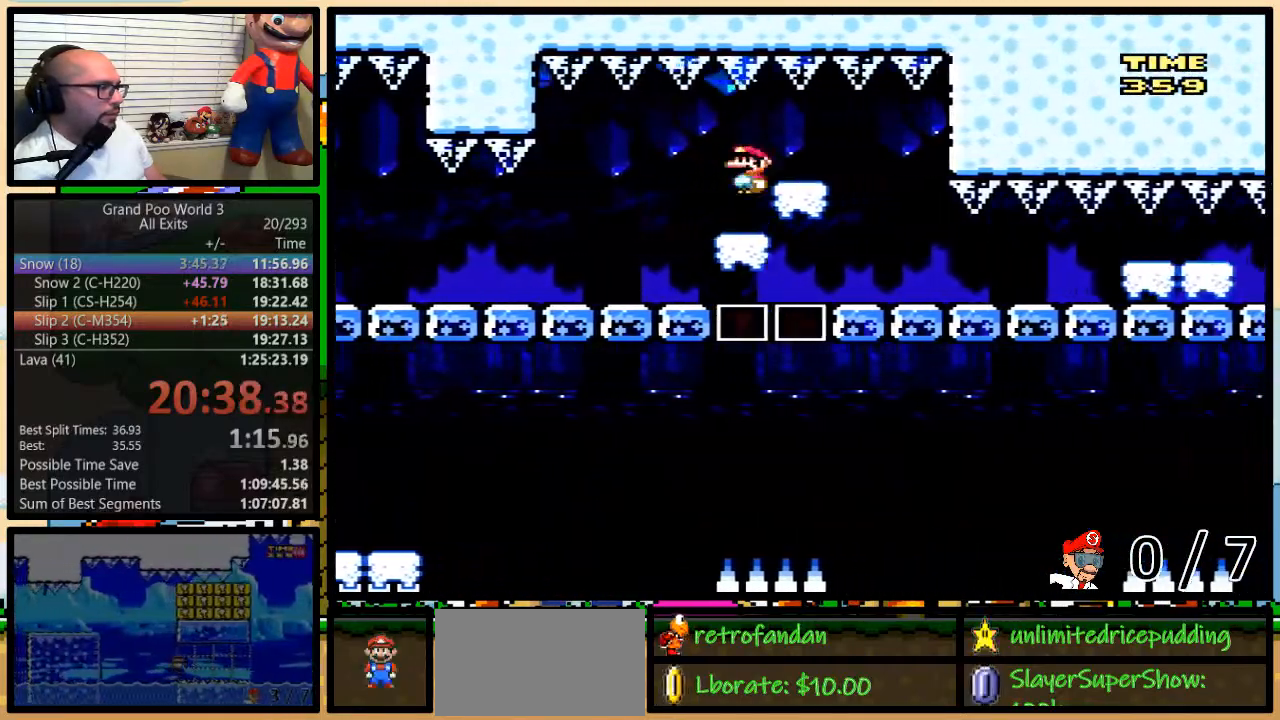
{"buttons": ["Y", "DPAD_LEFT"], "events": [[250, "DPAD_LEFT", "down"]]}
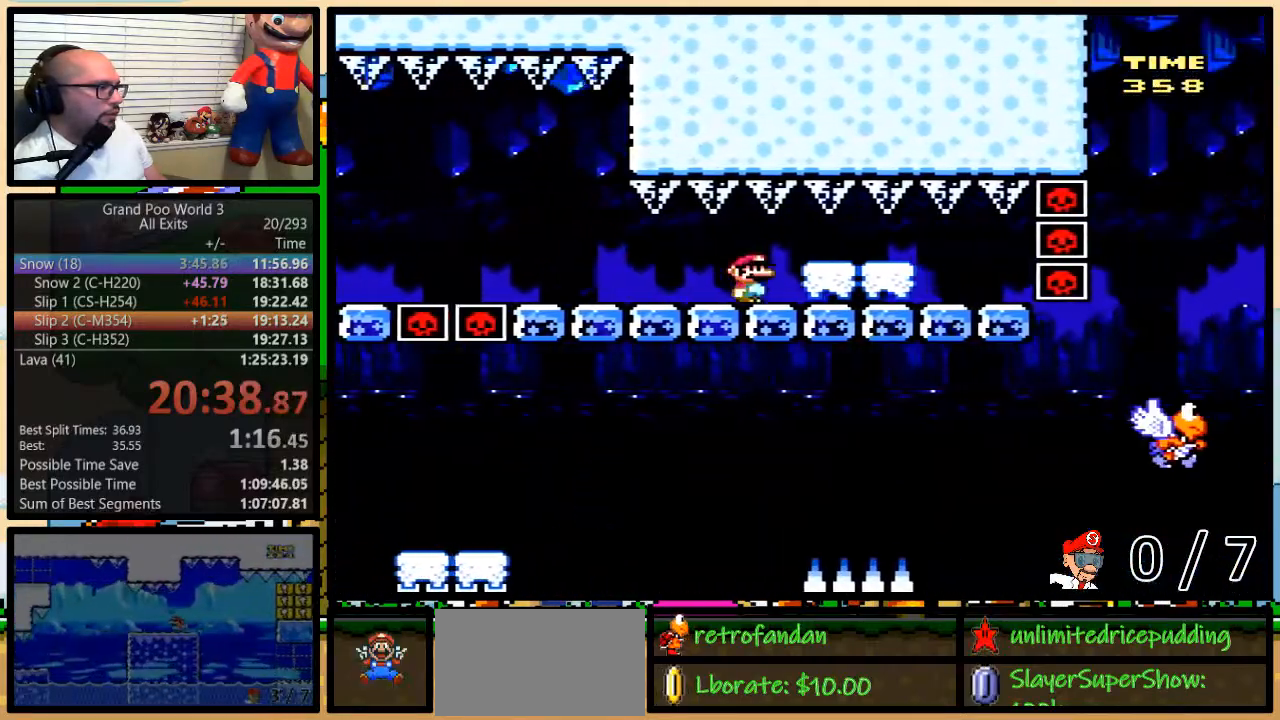
{"buttons": ["Y", "DPAD_LEFT"], "events": []}
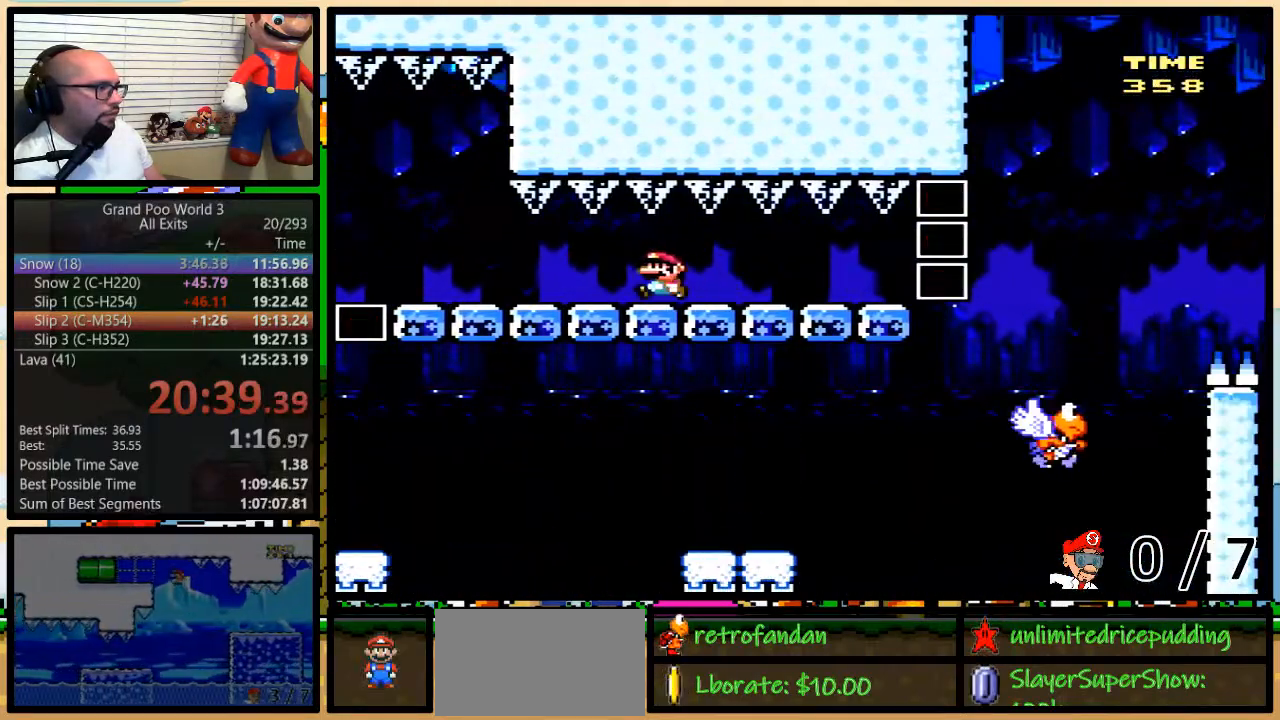
{"buttons": ["Y"], "events": [[300, "A", "down"], [333, "A", "up"], [417, "DPAD_LEFT", "up"]]}
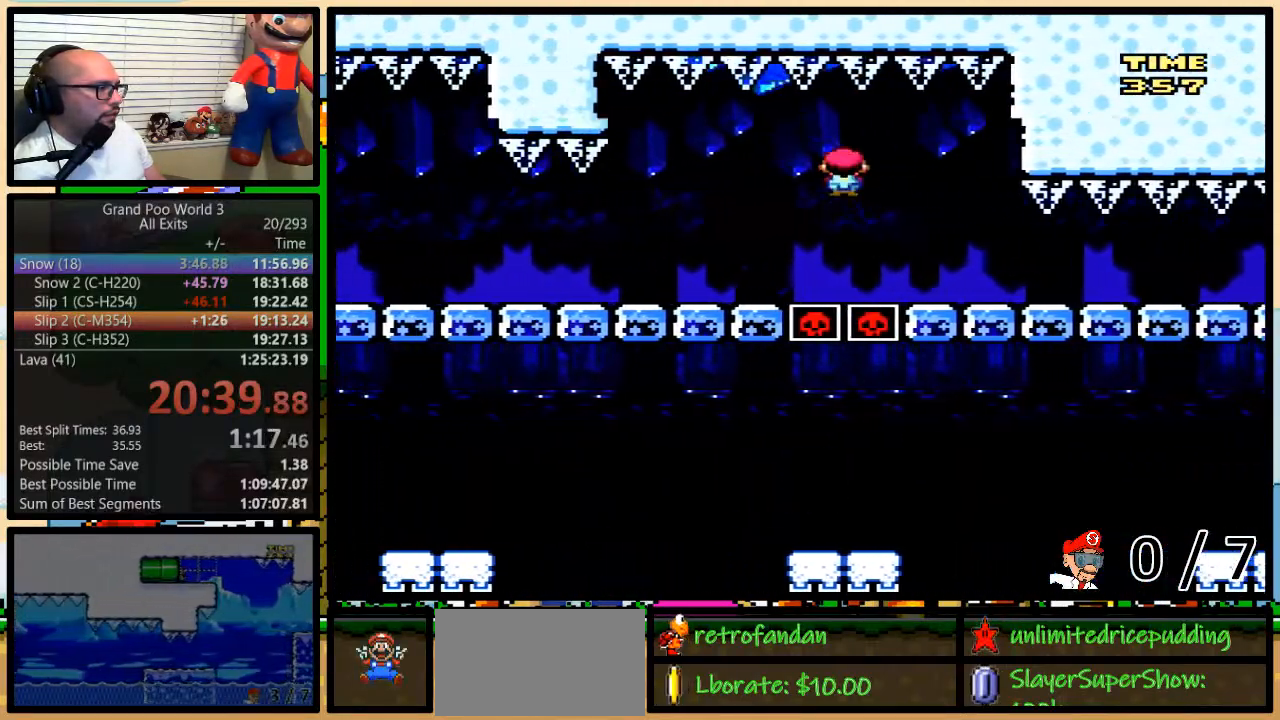
{"buttons": ["Y"], "events": []}